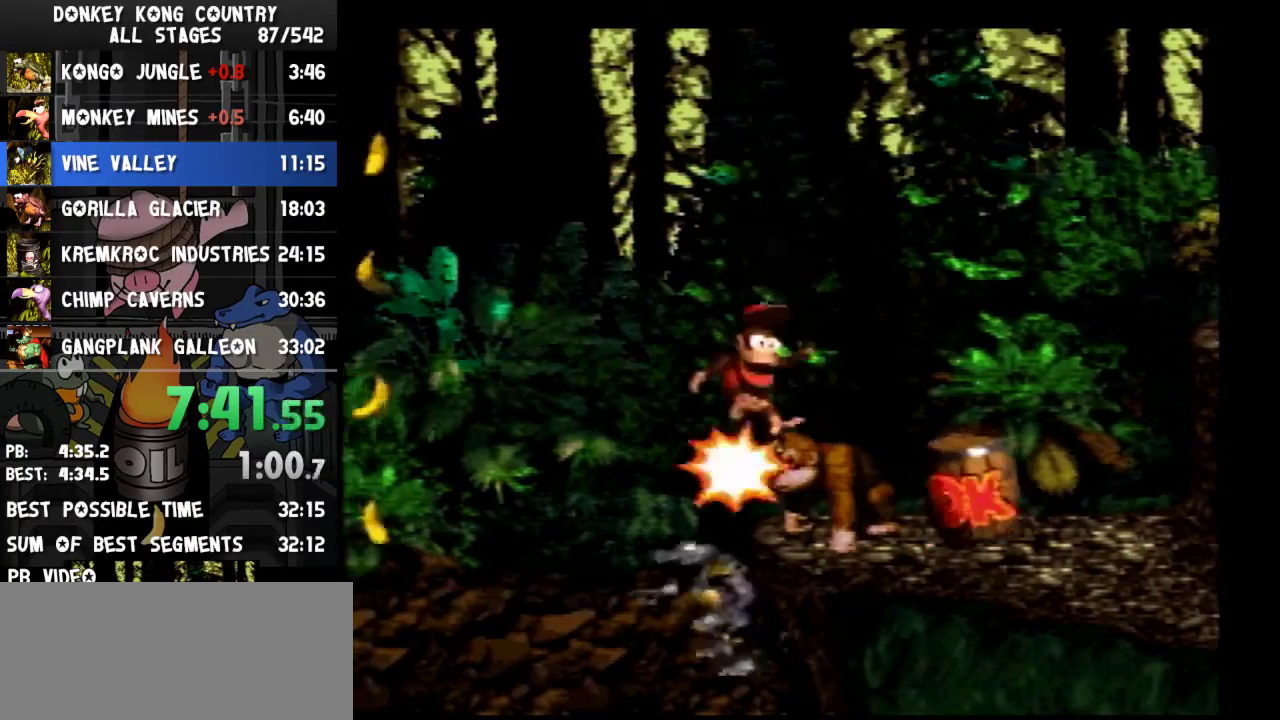
Gameplay with a controller (Nintendo layout); each line is a JSON object with the inputs held at the frame after it. "events" lists button and stick changes between this image and that frame as [ms after this image, input, new state], when the widget could be followed in between. Not read: L3 R3.
{"buttons": ["Y", "DPAD_RIGHT"]}
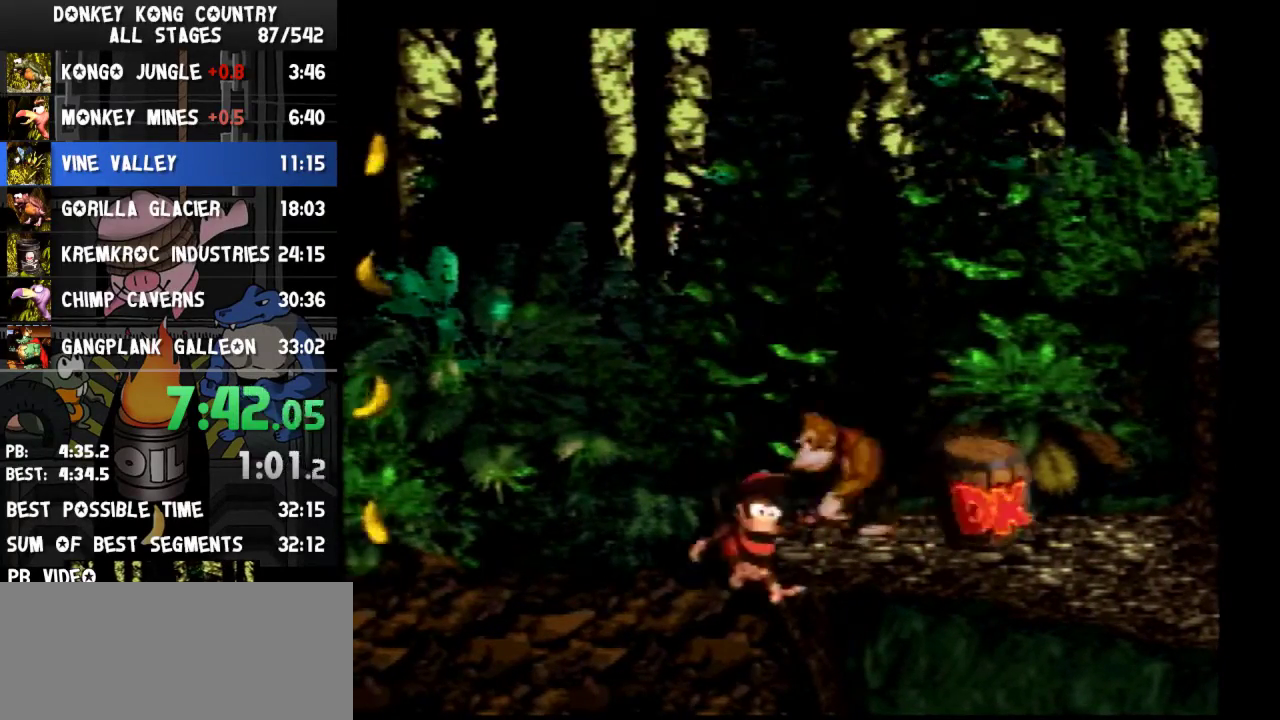
{"buttons": ["Y"], "events": [[500, "DPAD_RIGHT", "up"]]}
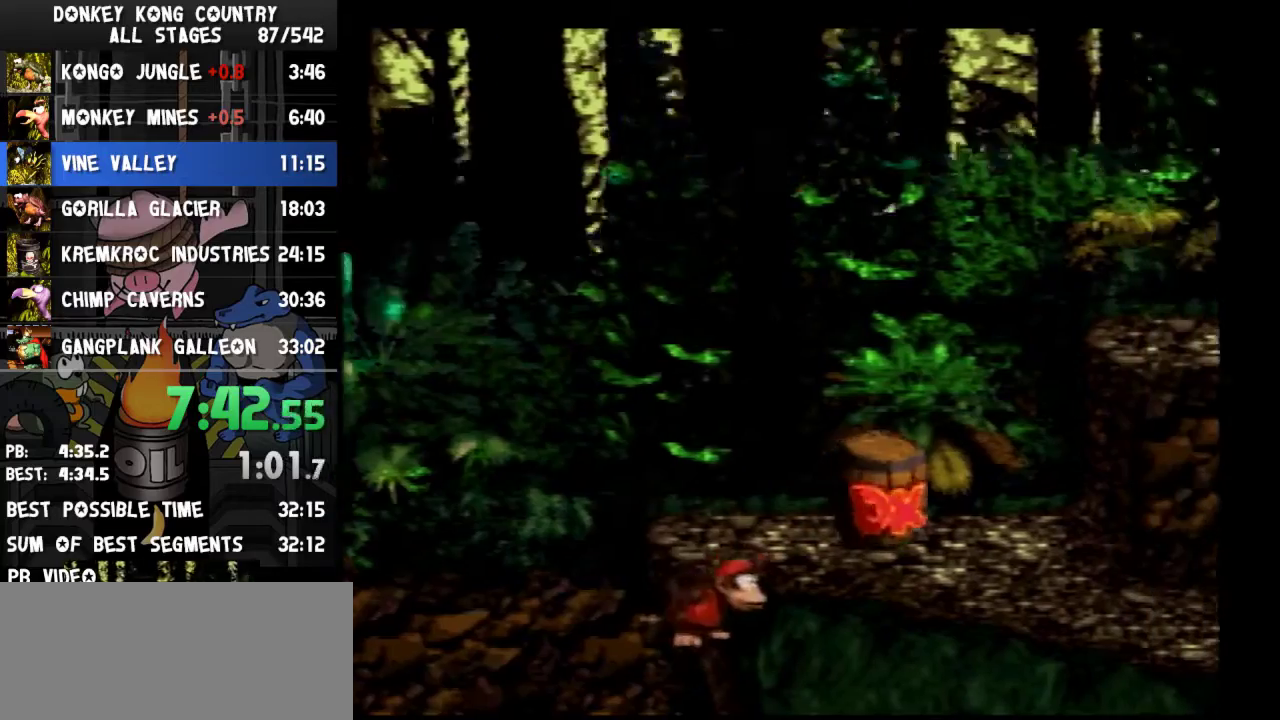
{"buttons": ["Y", "DPAD_RIGHT"], "events": [[100, "DPAD_RIGHT", "down"]]}
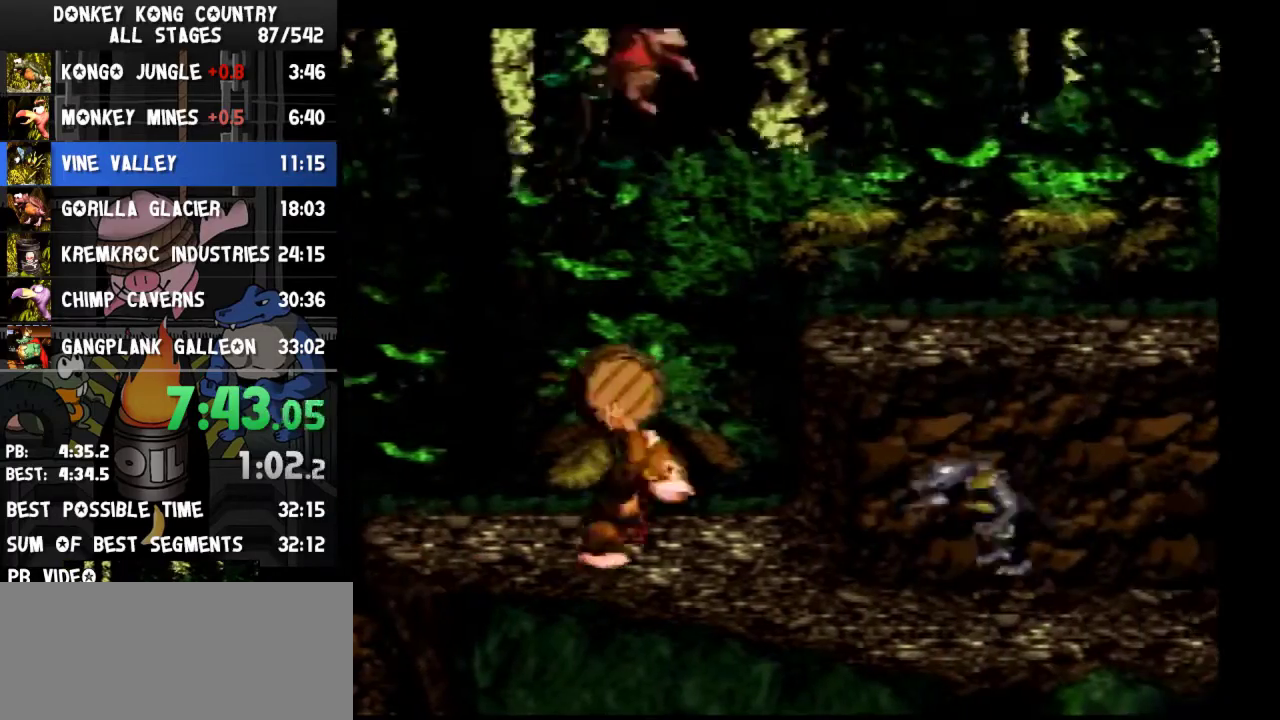
{"buttons": ["B", "Y", "DPAD_RIGHT"], "events": [[200, "B", "down"]]}
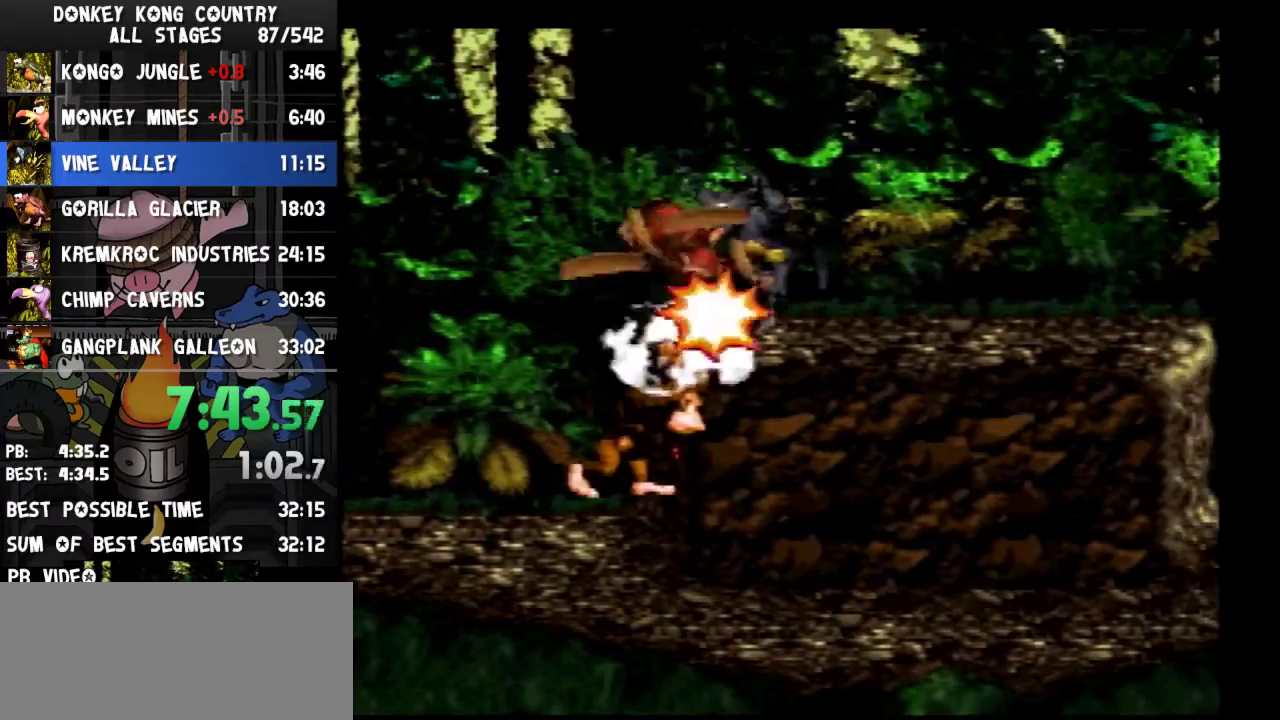
{"buttons": ["B", "Y", "DPAD_RIGHT"]}
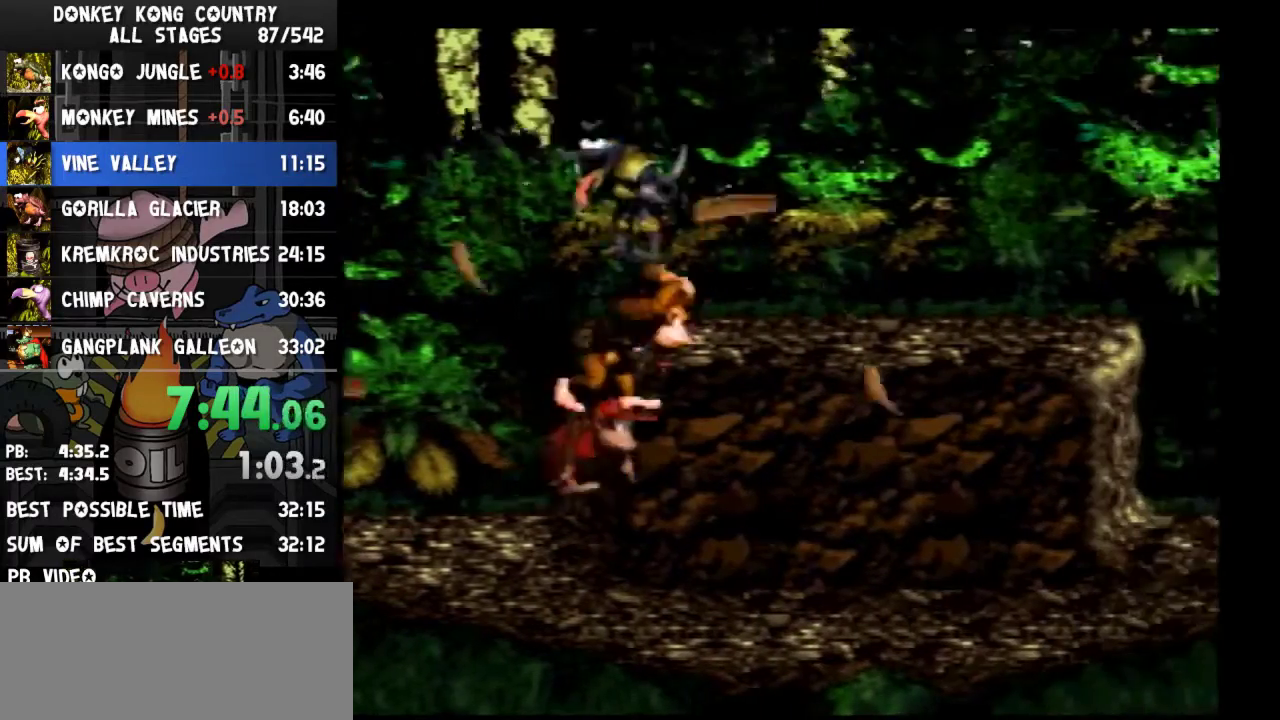
{"buttons": ["Y", "DPAD_RIGHT"], "events": [[467, "B", "up"]]}
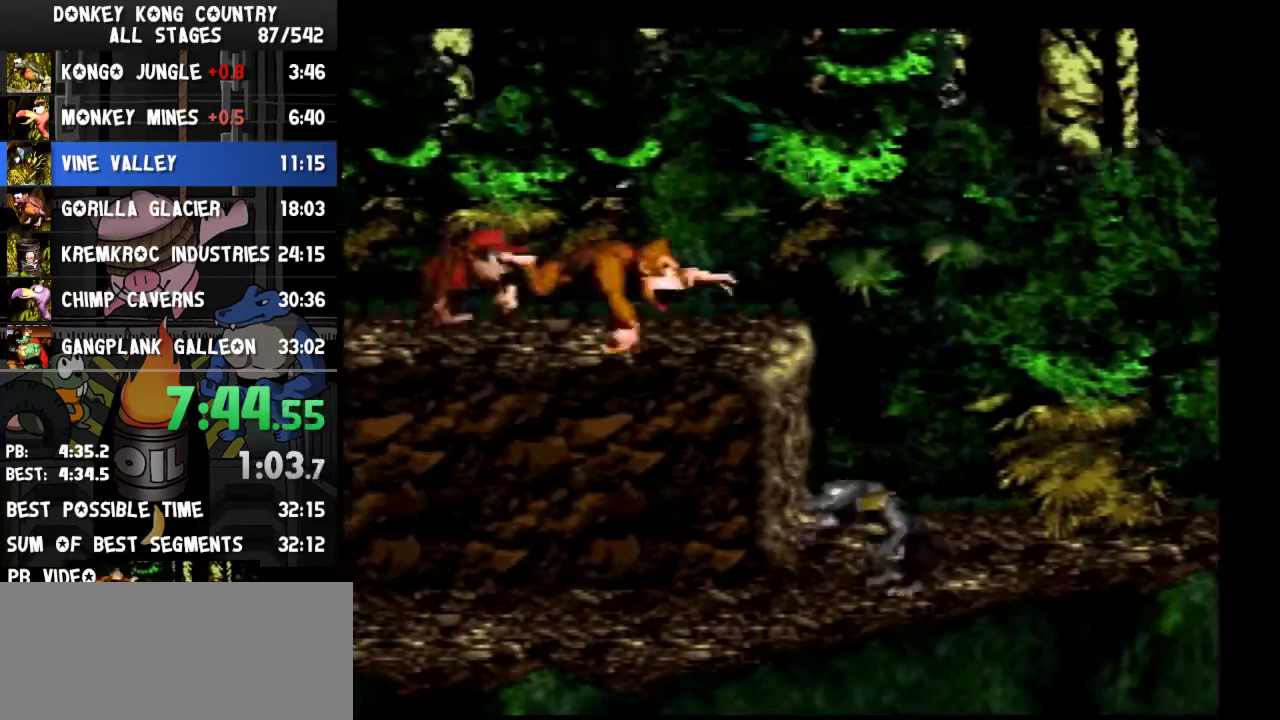
{"buttons": ["B", "Y", "DPAD_LEFT"], "events": [[267, "B", "down"], [267, "DPAD_RIGHT", "up"], [333, "DPAD_LEFT", "down"]]}
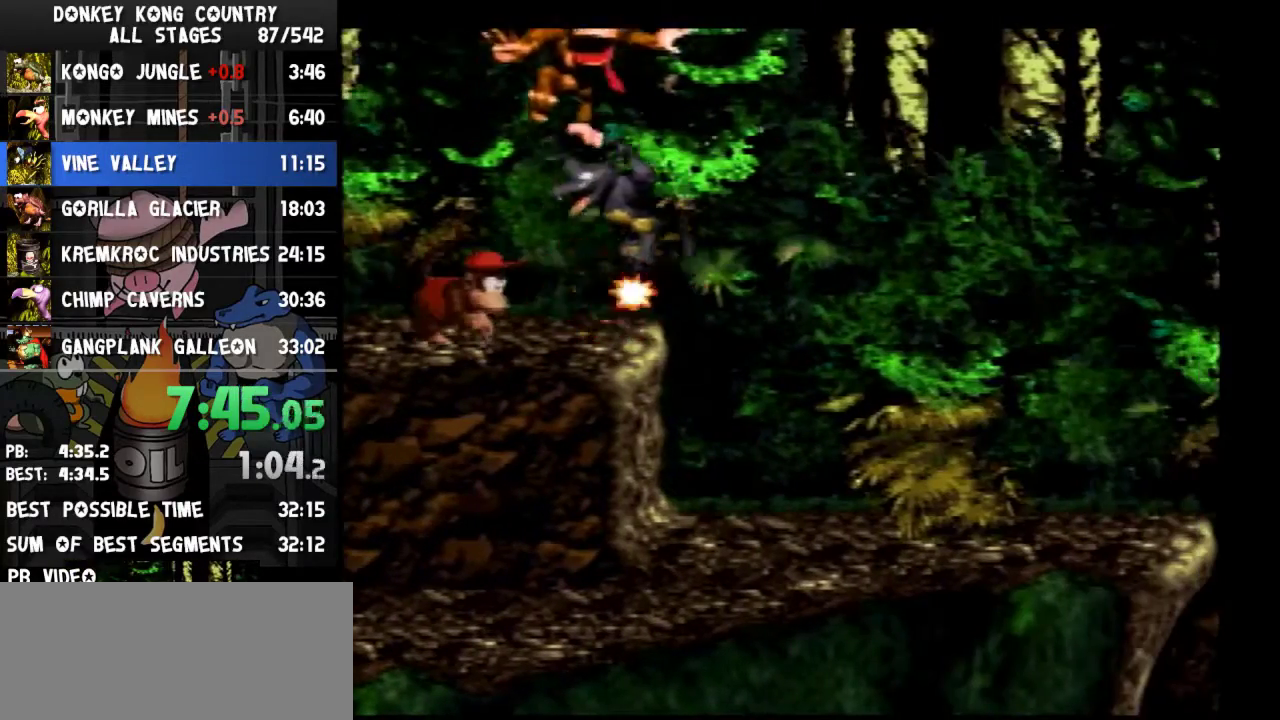
{"buttons": ["B", "Y", "DPAD_LEFT"]}
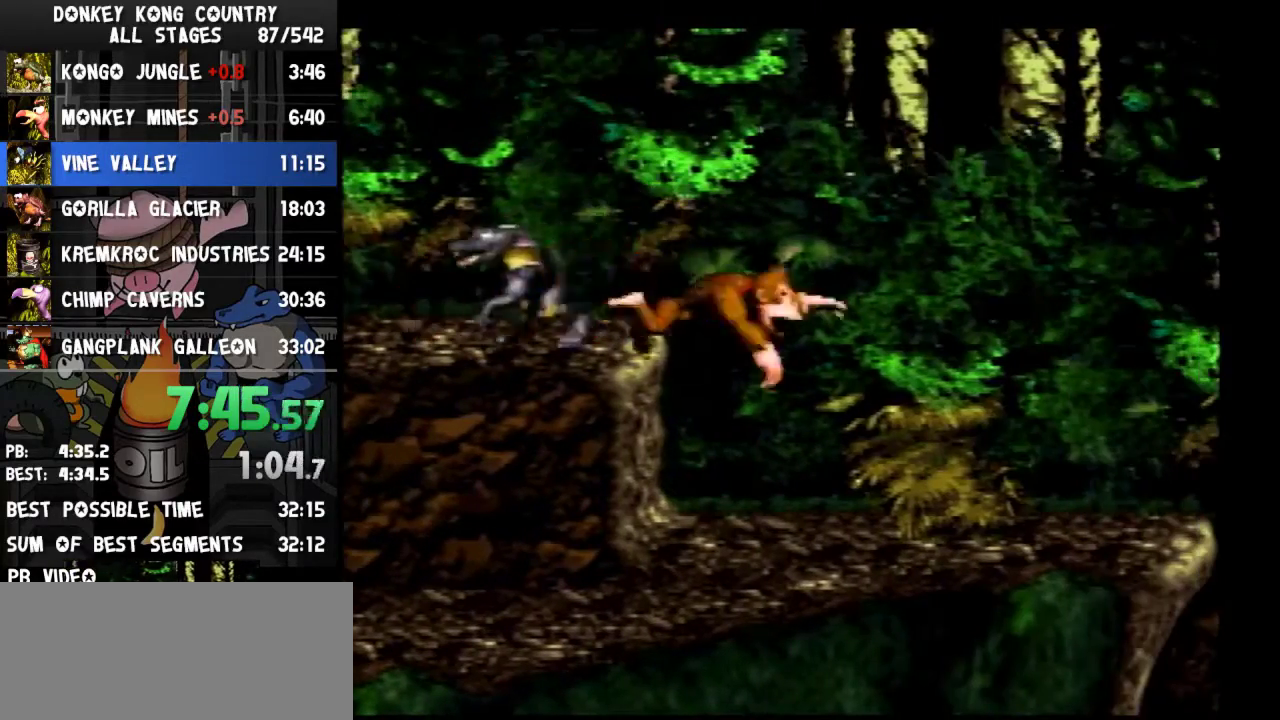
{"buttons": ["B", "Y", "DPAD_RIGHT"], "events": [[333, "DPAD_LEFT", "up"], [467, "DPAD_RIGHT", "down"]]}
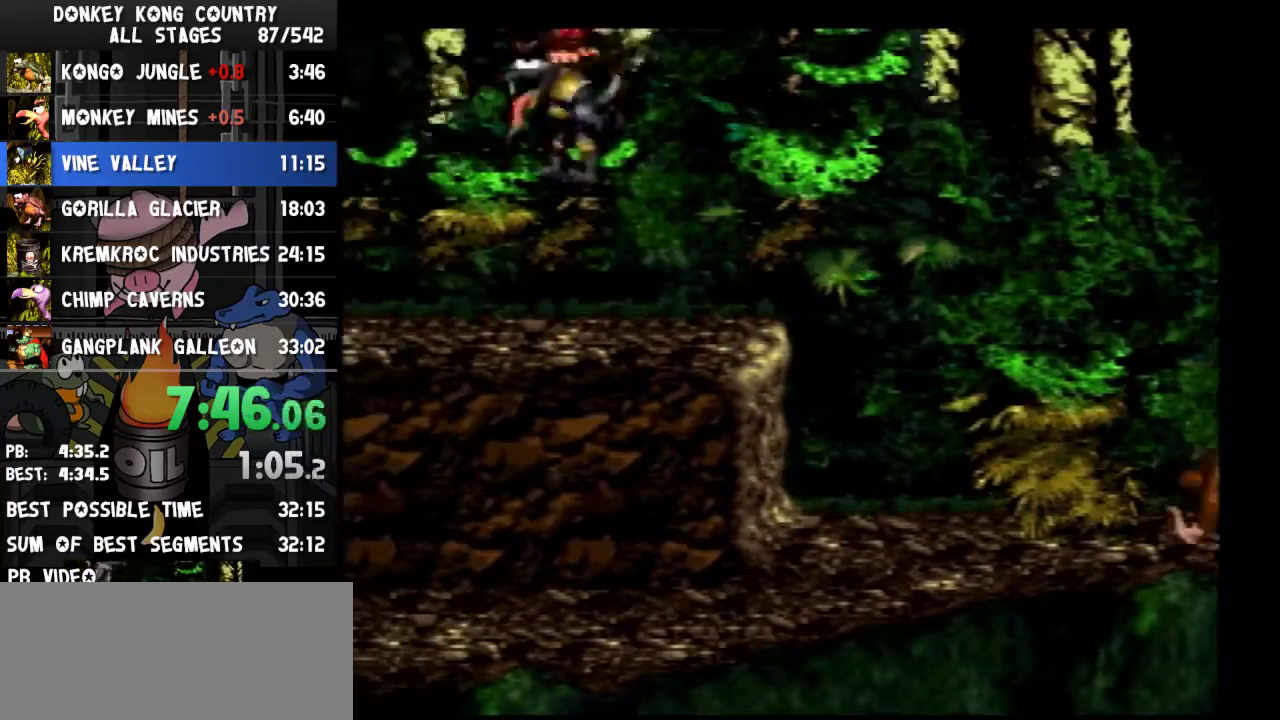
{"buttons": ["B", "Y", "DPAD_RIGHT"]}
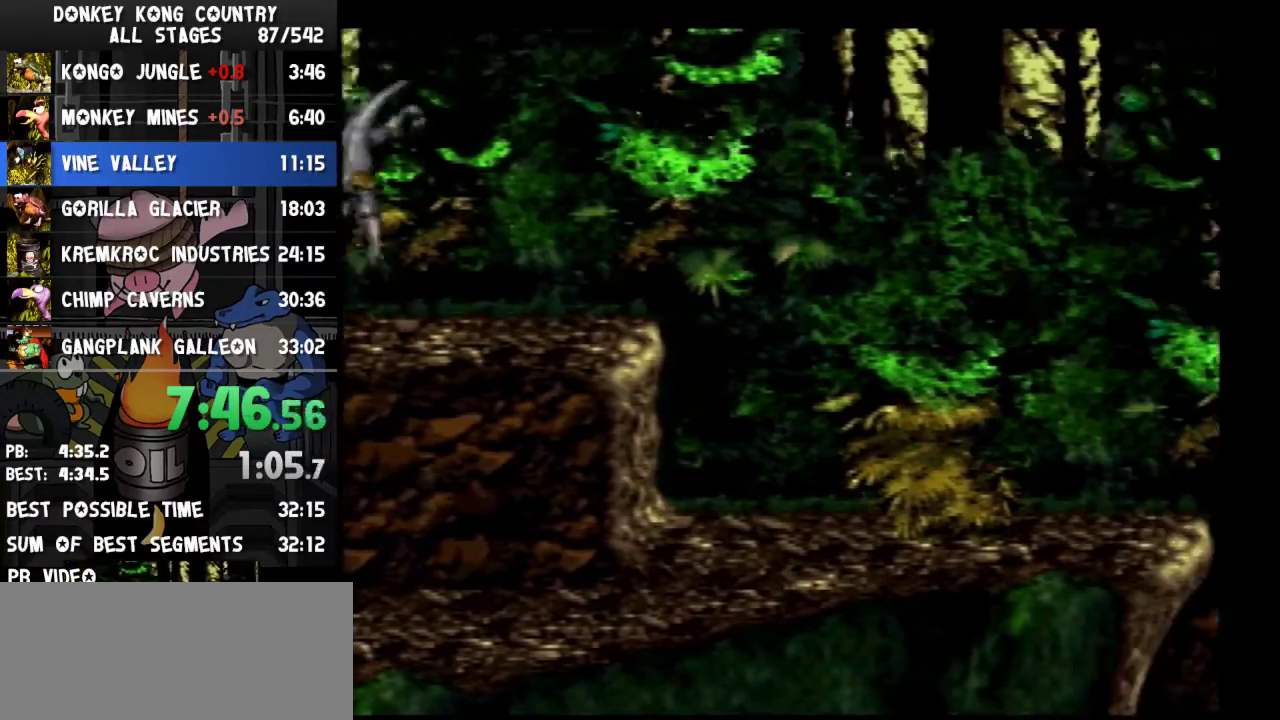
{"buttons": ["B", "Y", "DPAD_RIGHT"]}
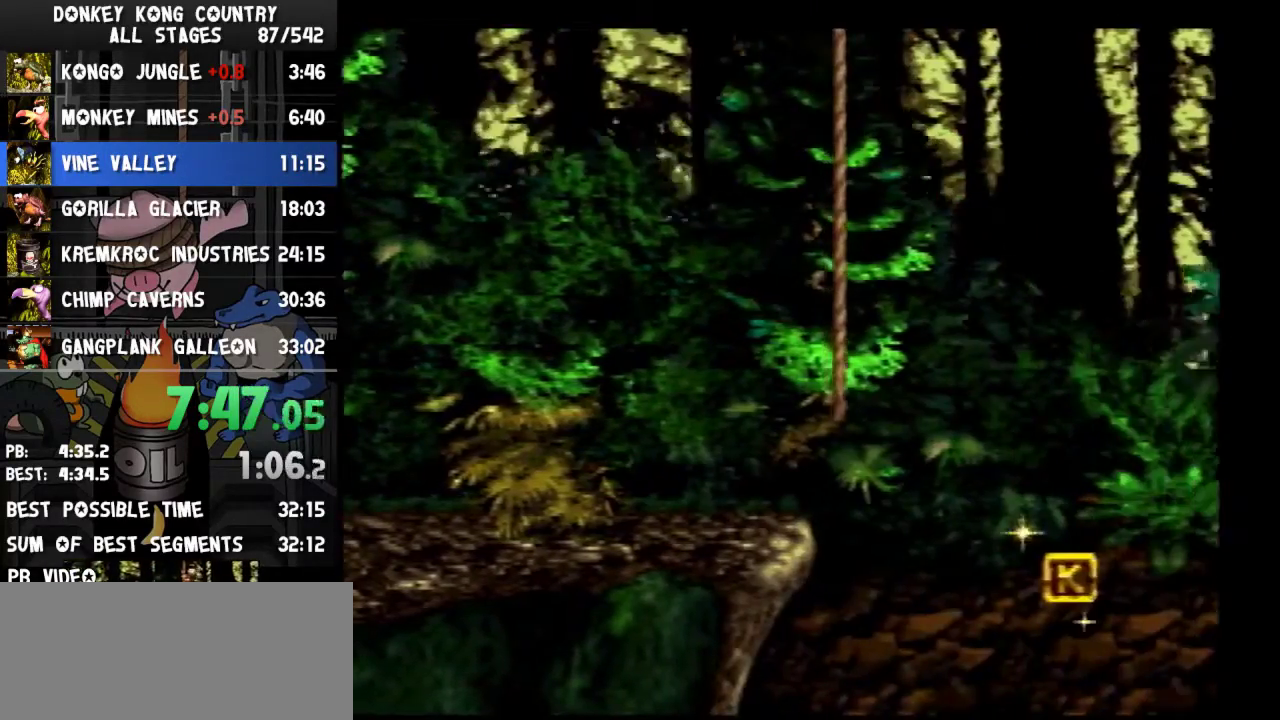
{"buttons": ["B", "Y", "DPAD_RIGHT"]}
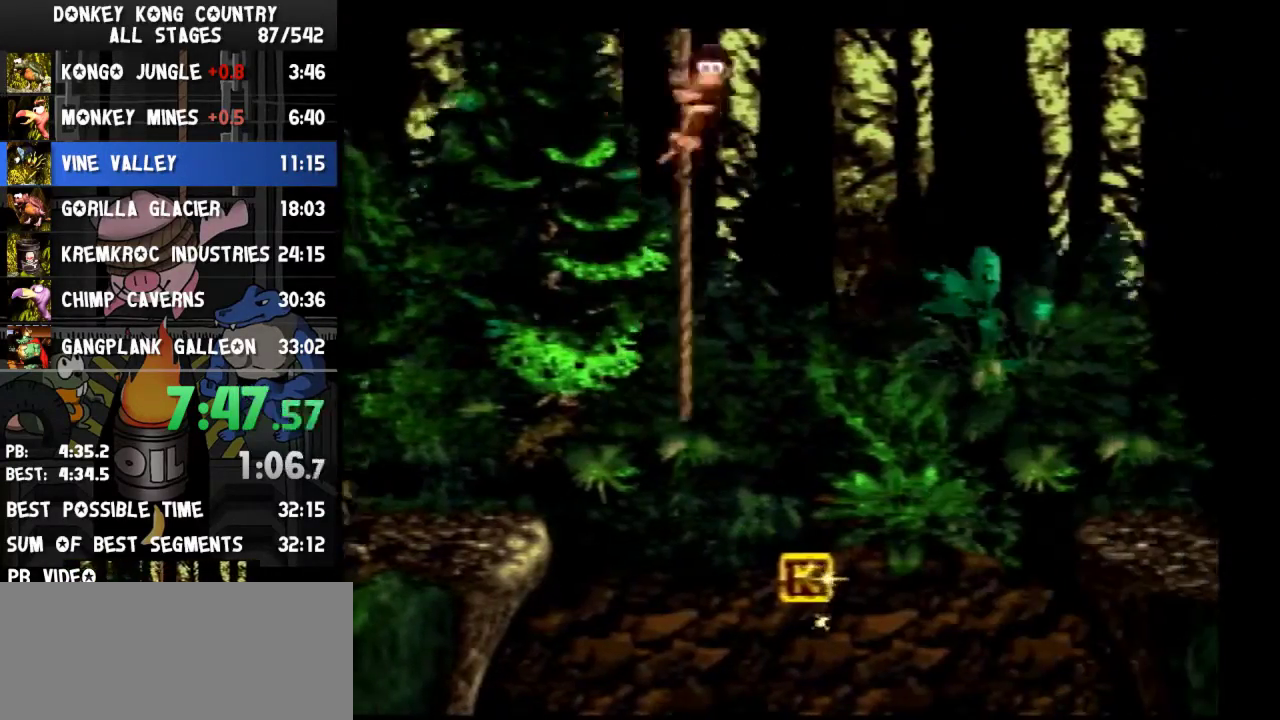
{"buttons": ["B", "Y", "DPAD_DOWN"], "events": [[33, "DPAD_DOWN", "down"], [67, "DPAD_RIGHT", "up"]]}
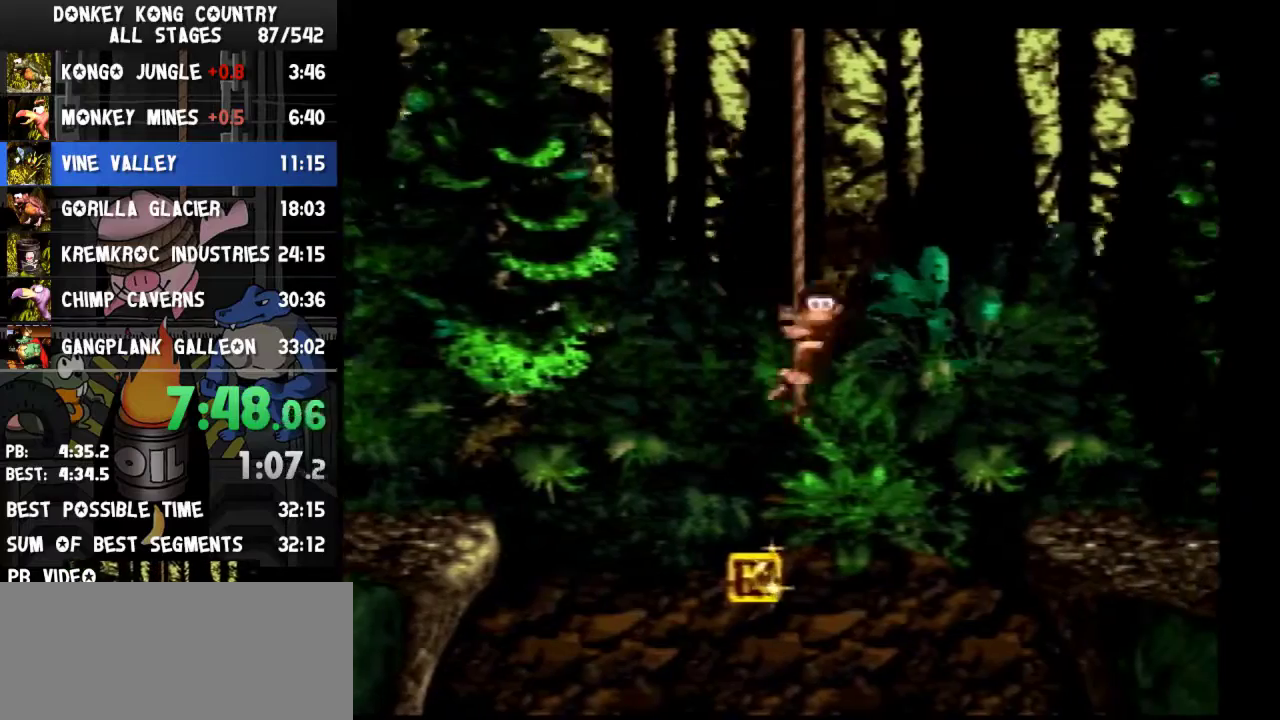
{"buttons": ["B", "Y", "DPAD_LEFT"], "events": [[33, "DPAD_DOWN", "up"], [33, "DPAD_LEFT", "down"]]}
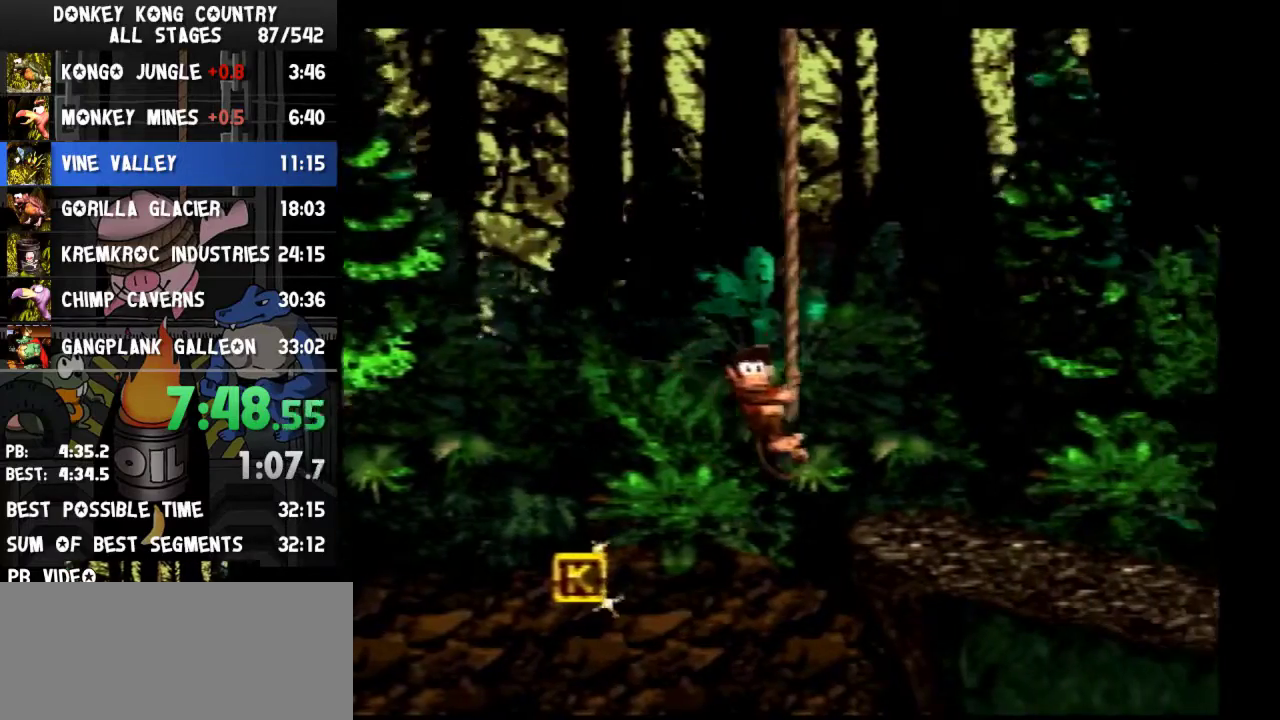
{"buttons": ["B", "Y", "DPAD_RIGHT"], "events": [[33, "DPAD_DOWN", "down"], [33, "DPAD_LEFT", "up"], [133, "DPAD_RIGHT", "down"], [200, "DPAD_DOWN", "up"]]}
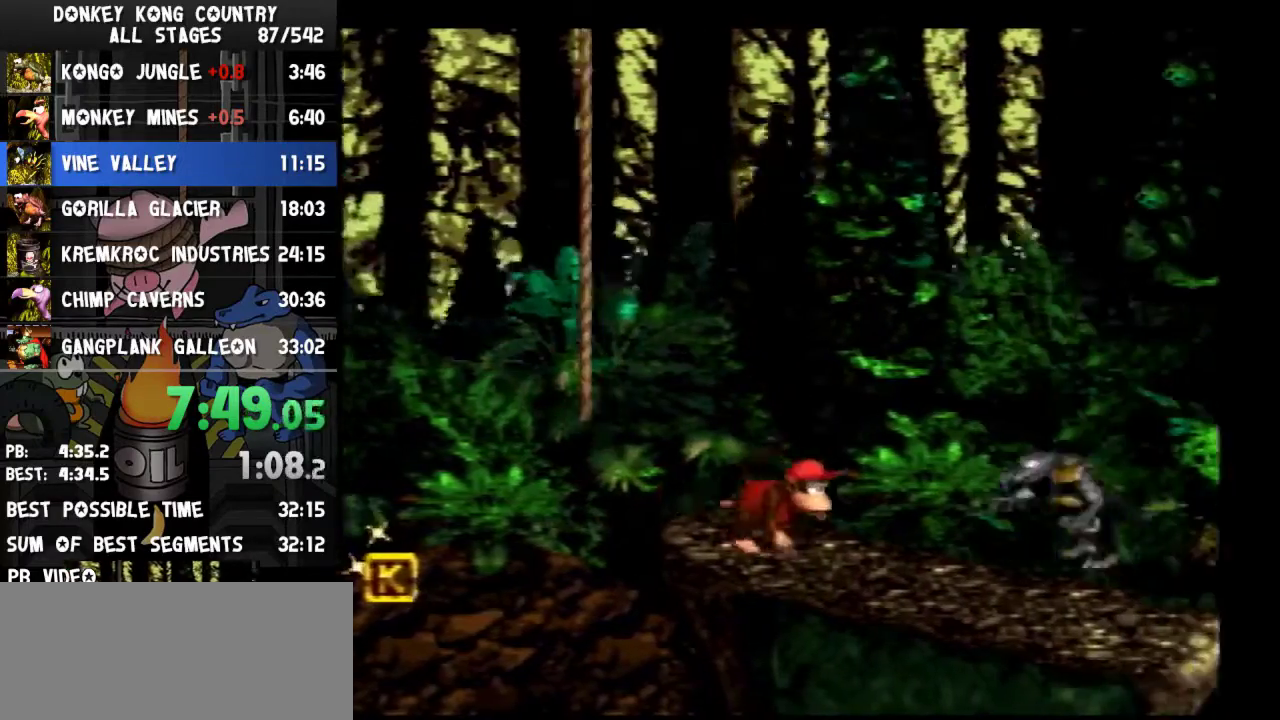
{"buttons": ["B", "DPAD_RIGHT"], "events": [[33, "DPAD_RIGHT", "up"], [67, "DPAD_LEFT", "down"], [300, "DPAD_LEFT", "up"], [367, "DPAD_RIGHT", "down"], [400, "Y", "up"], [433, "Y", "down"], [500, "Y", "up"]]}
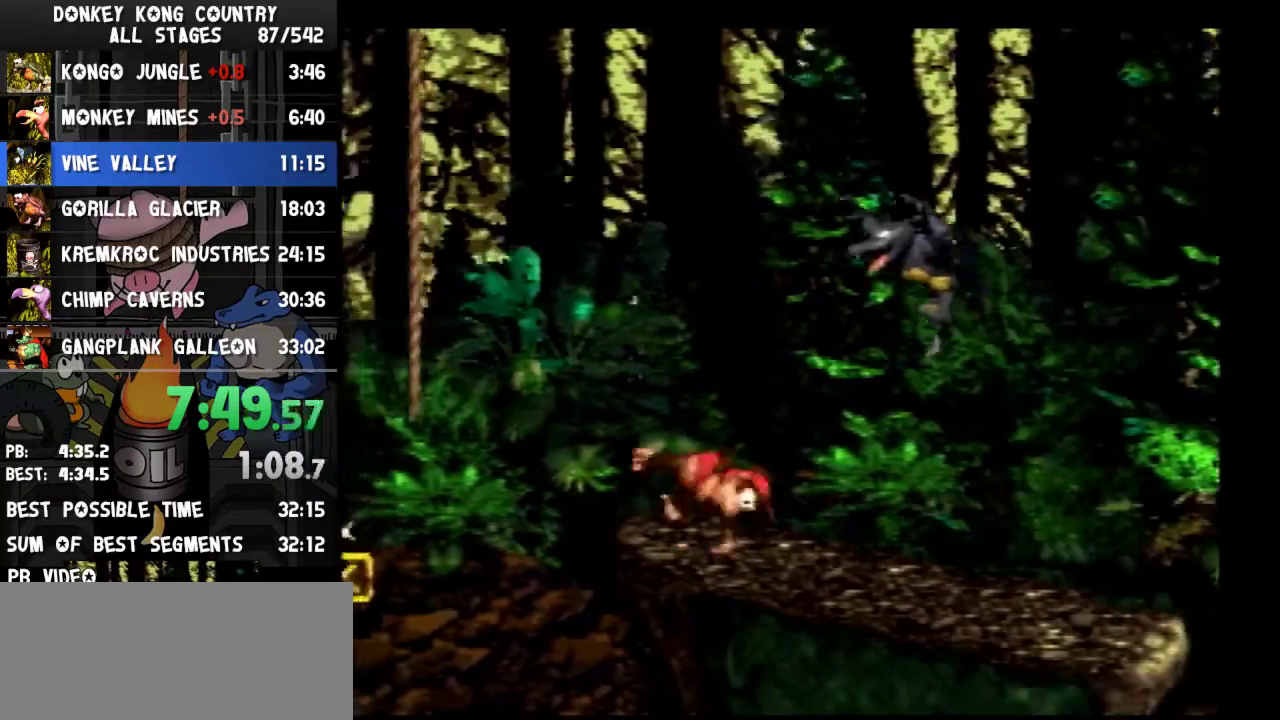
{"buttons": ["B", "Y", "DPAD_RIGHT"], "events": [[67, "Y", "down"], [100, "Y", "up"], [133, "Y", "down"]]}
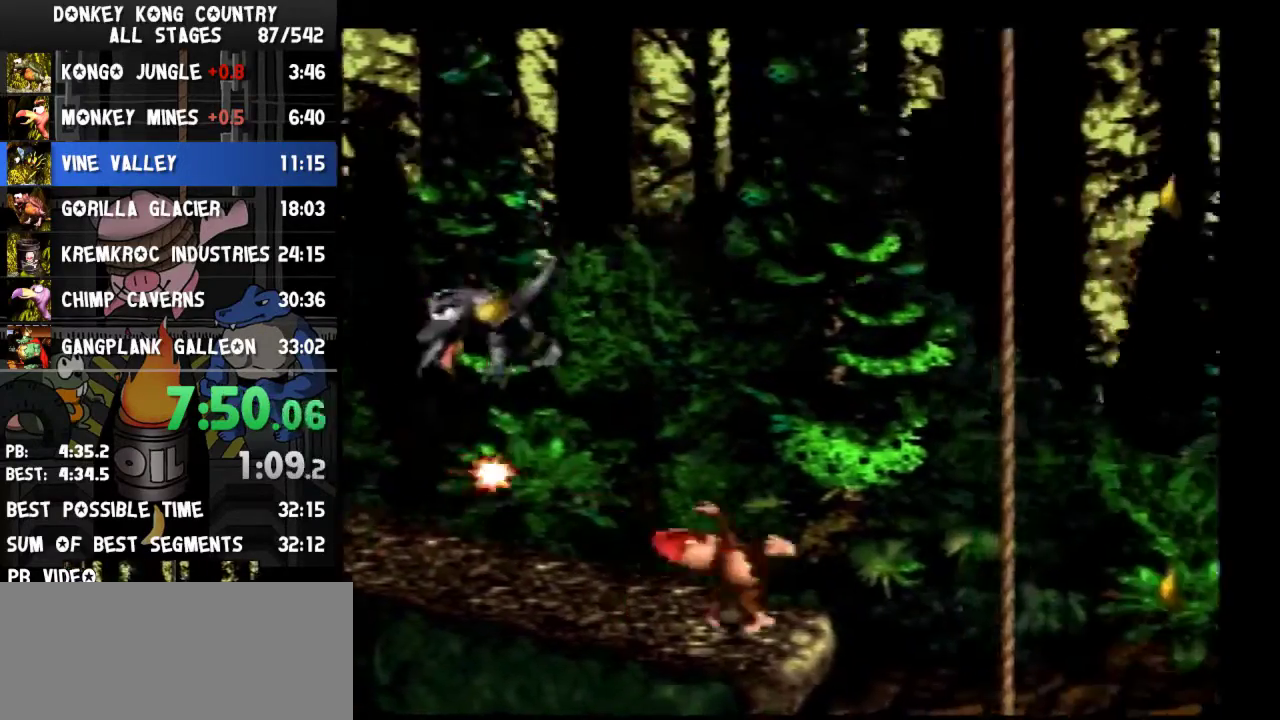
{"buttons": ["B", "Y", "DPAD_RIGHT"]}
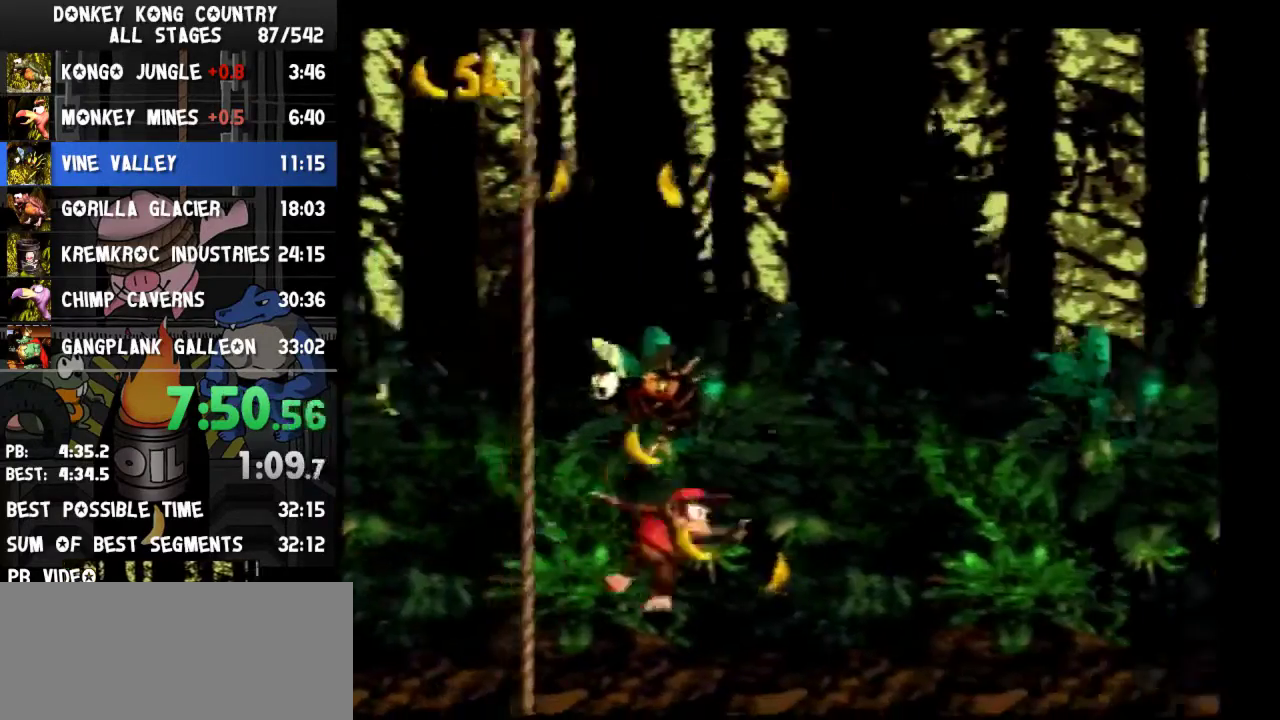
{"buttons": ["B", "Y", "DPAD_RIGHT"]}
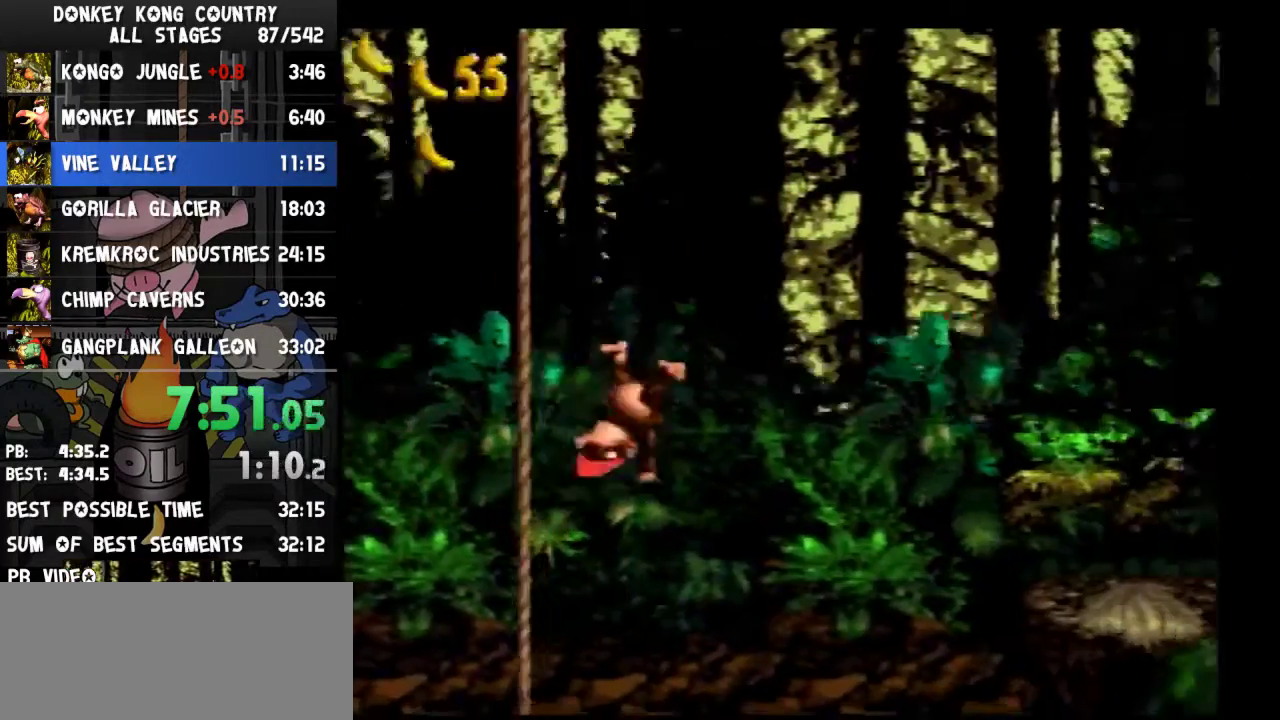
{"buttons": ["B", "Y", "DPAD_LEFT"], "events": [[500, "DPAD_LEFT", "down"], [500, "DPAD_RIGHT", "up"]]}
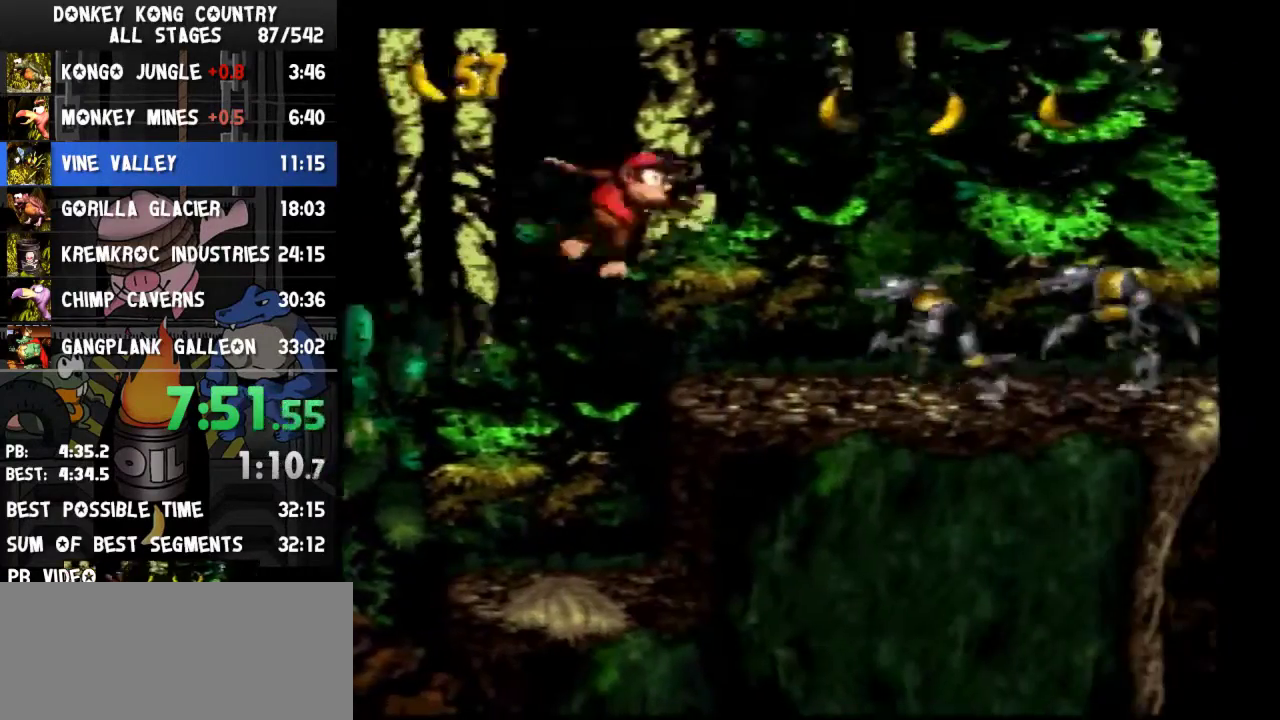
{"buttons": ["B", "Y", "DPAD_RIGHT"], "events": [[100, "DPAD_LEFT", "up"], [100, "DPAD_RIGHT", "down"]]}
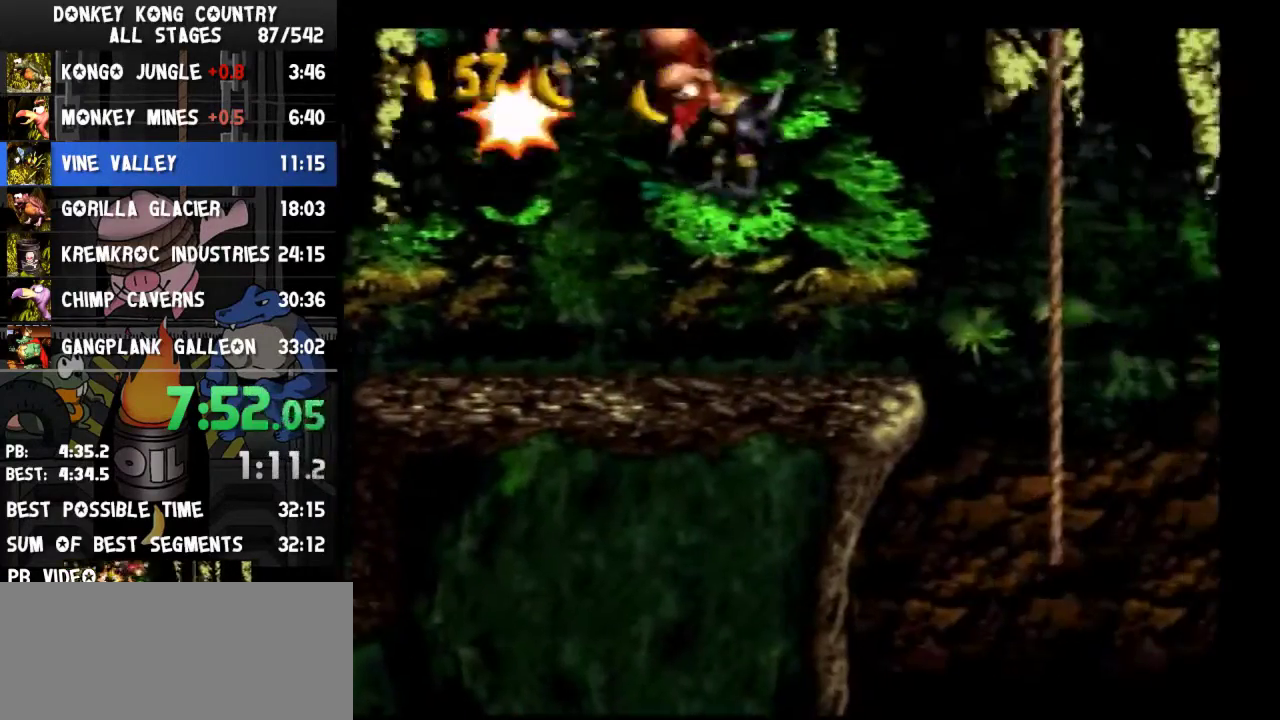
{"buttons": ["B", "Y", "DPAD_RIGHT"]}